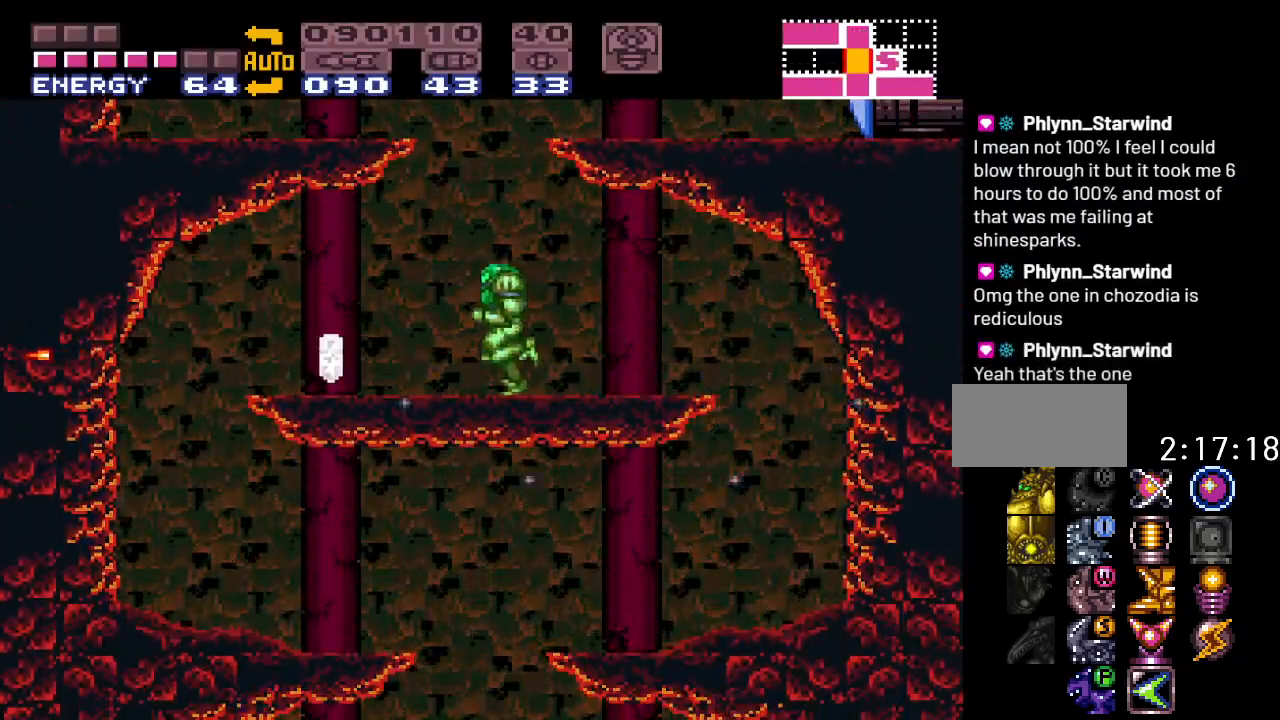
Gameplay with a controller (Nintendo layout); each line is a JSON object with the inputs held at the frame after it. "events" lists button and stick changes between this image and that frame as [ms after this image, input, new state], when the widget could be followed in between. Not read: L3 R3.
{"buttons": ["Y", "DPAD_RIGHT"], "events": [[100, "DPAD_LEFT", "up"], [167, "DPAD_RIGHT", "down"]]}
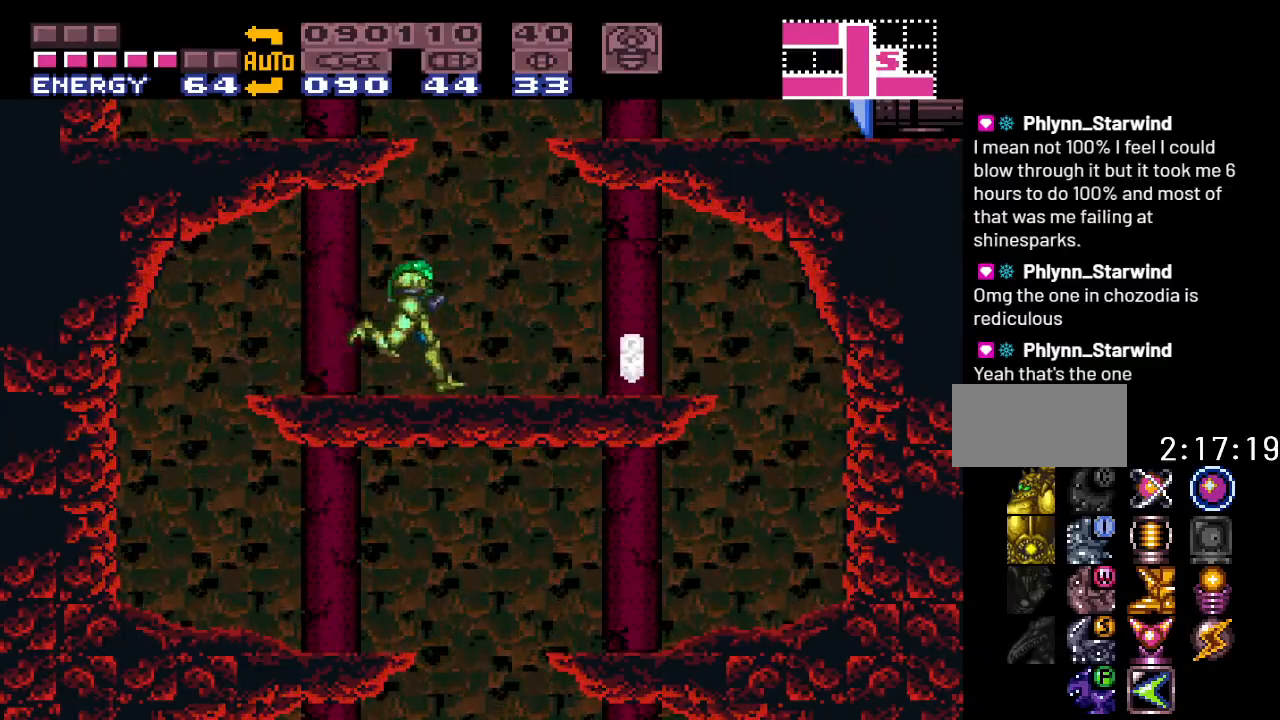
{"buttons": ["Y", "DPAD_LEFT"], "events": [[150, "DPAD_RIGHT", "up"], [217, "DPAD_LEFT", "down"]]}
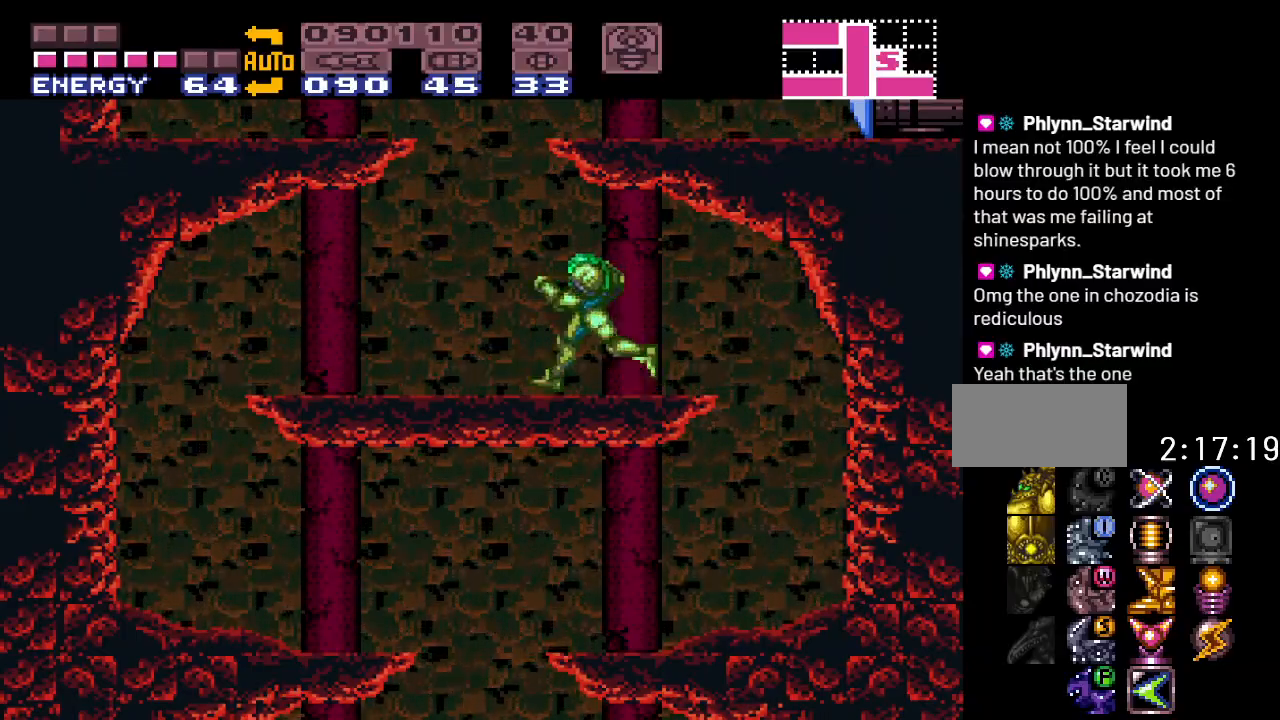
{"buttons": ["Y", "DPAD_LEFT"], "events": [[100, "B", "down"], [433, "B", "up"]]}
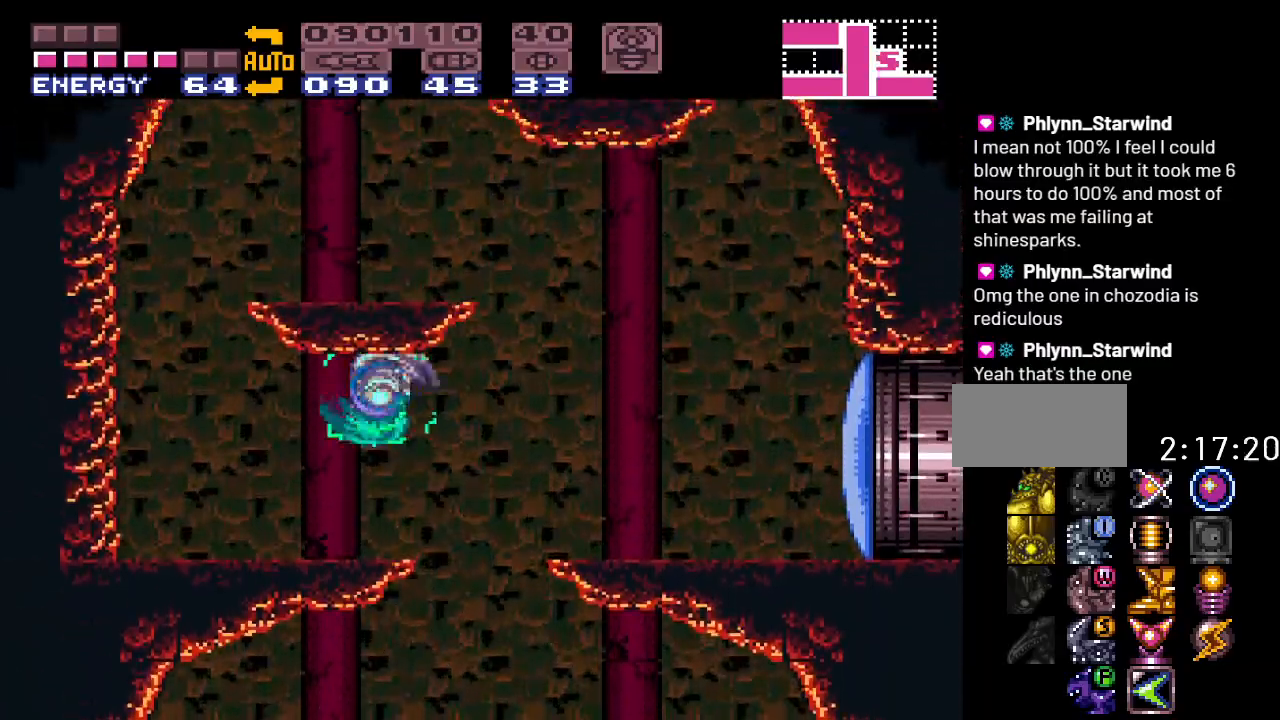
{"buttons": ["B", "Y"], "events": [[433, "B", "down"], [433, "DPAD_LEFT", "up"]]}
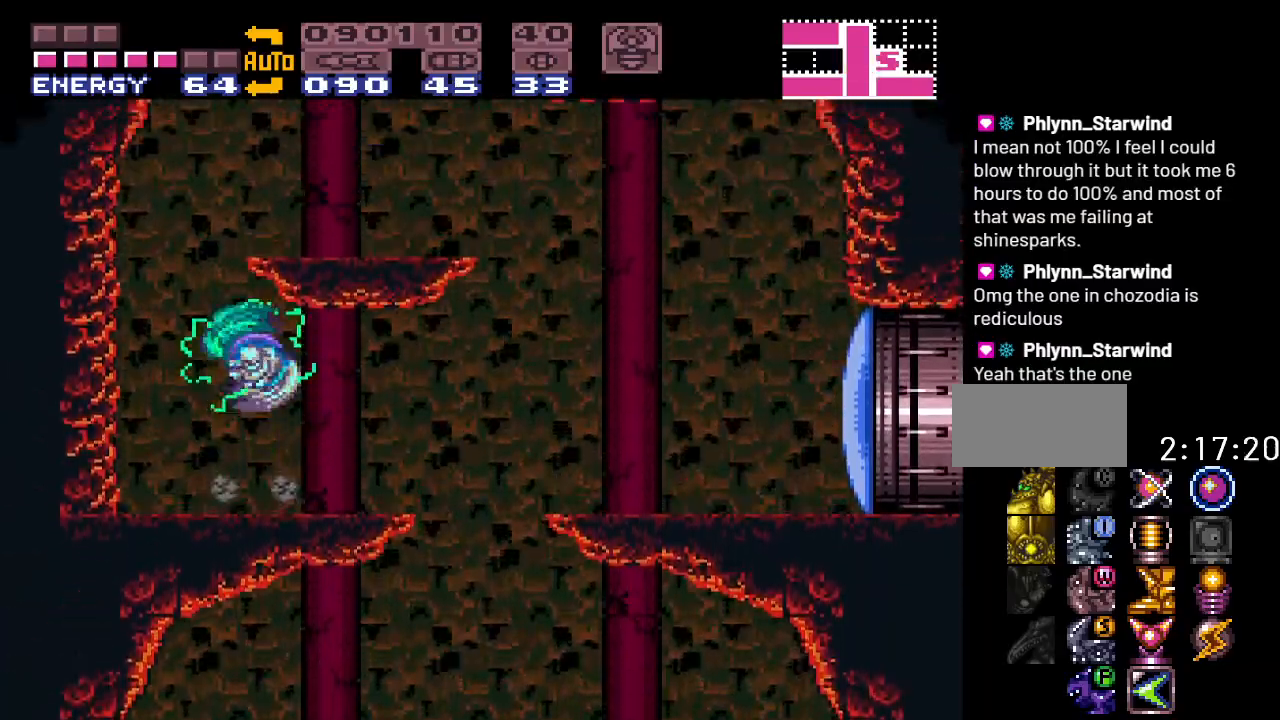
{"buttons": ["Y", "DPAD_LEFT"], "events": [[33, "DPAD_RIGHT", "down"], [283, "B", "up"], [383, "DPAD_RIGHT", "up"], [483, "DPAD_LEFT", "down"]]}
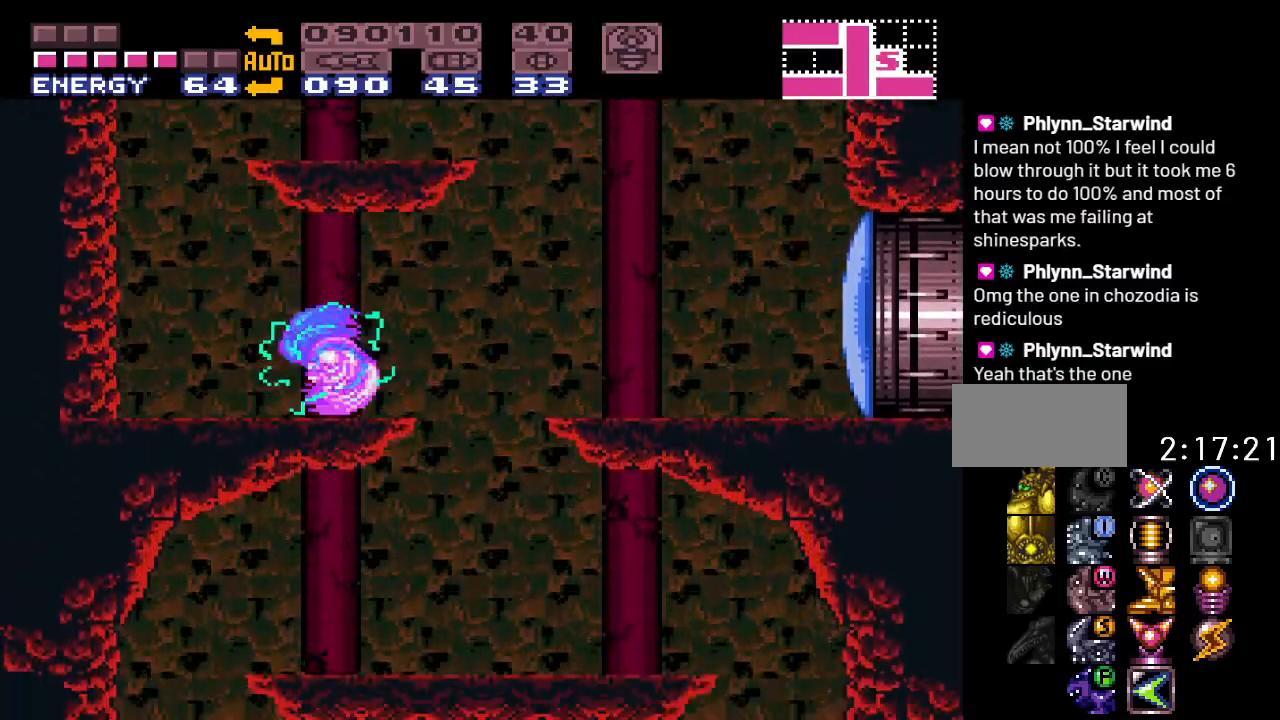
{"buttons": ["B", "Y", "DPAD_RIGHT"], "events": [[350, "B", "down"], [383, "DPAD_LEFT", "up"], [400, "DPAD_RIGHT", "down"]]}
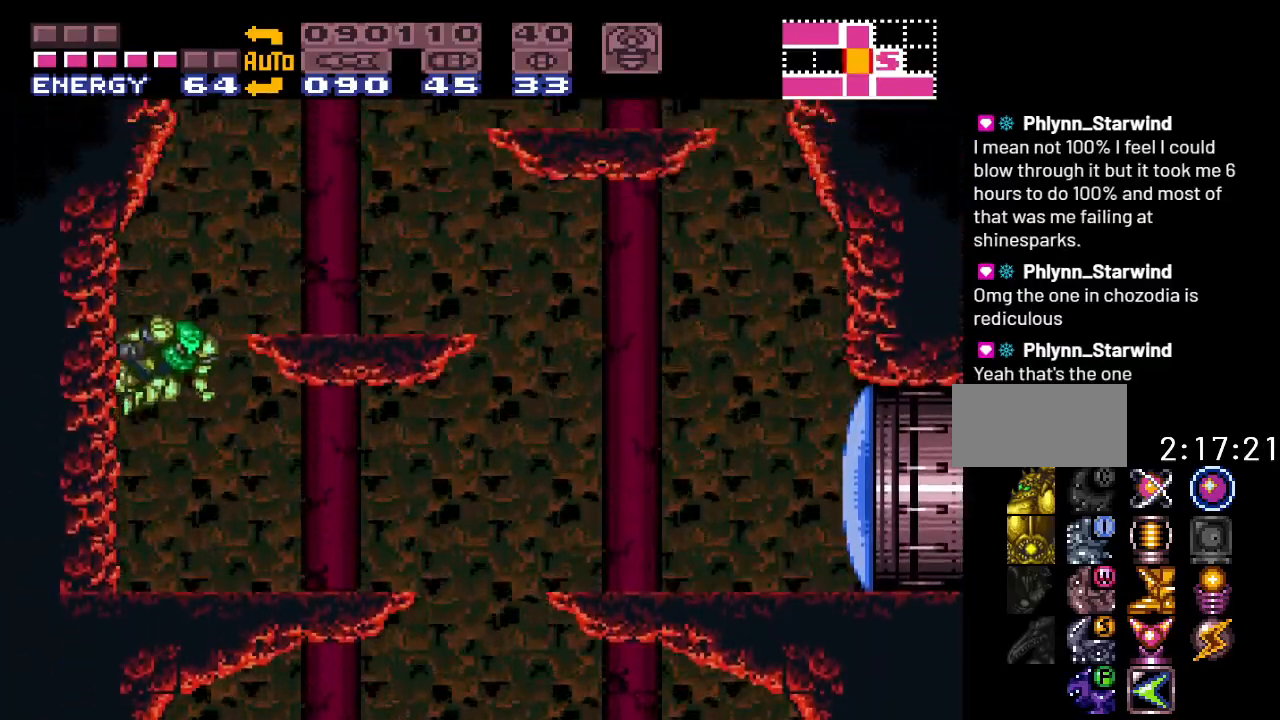
{"buttons": ["Y", "DPAD_RIGHT"], "events": [[183, "B", "up"]]}
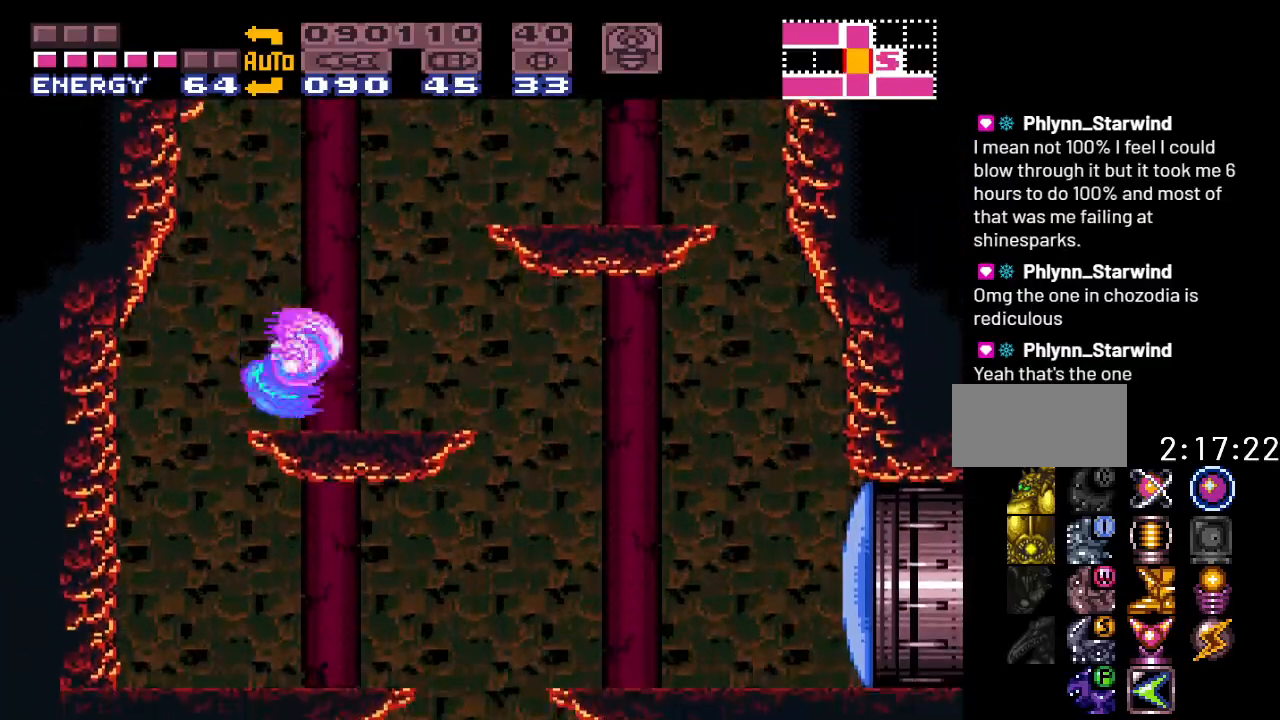
{"buttons": ["Y", "DPAD_RIGHT"], "events": [[183, "B", "down"], [500, "B", "up"]]}
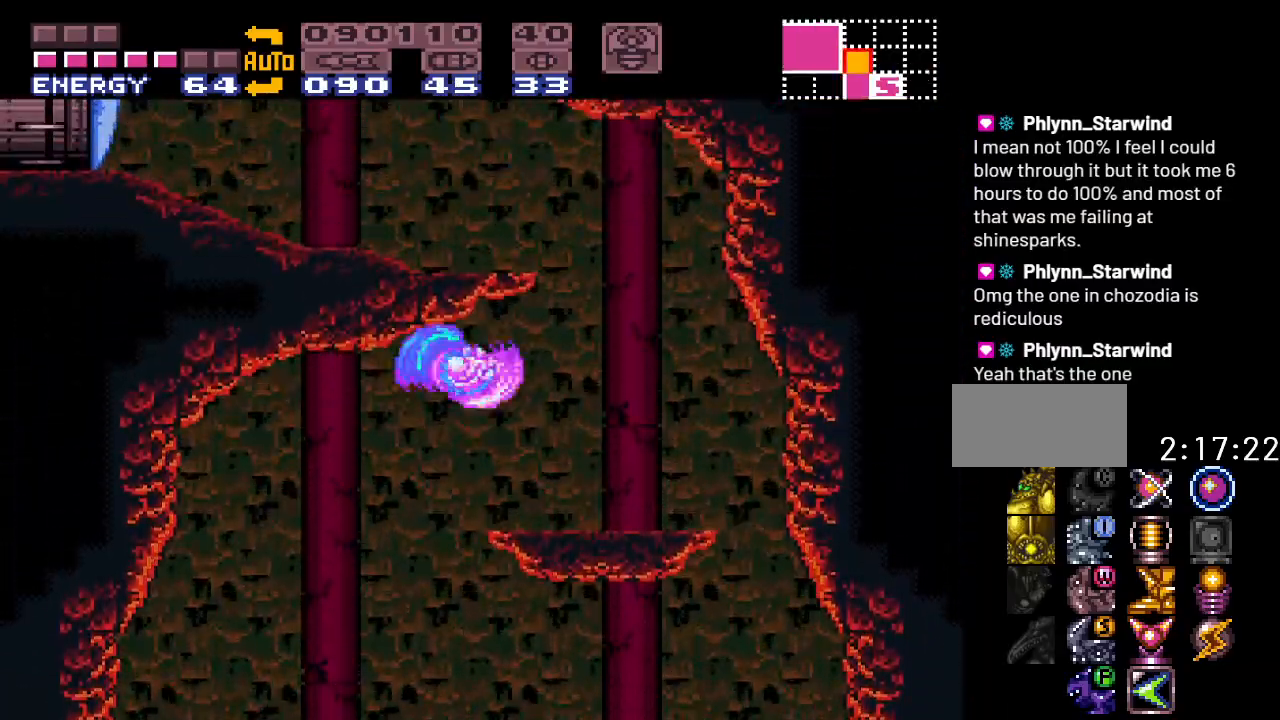
{"buttons": ["B", "Y", "DPAD_LEFT"], "events": [[450, "B", "down"], [467, "DPAD_RIGHT", "up"], [500, "DPAD_LEFT", "down"]]}
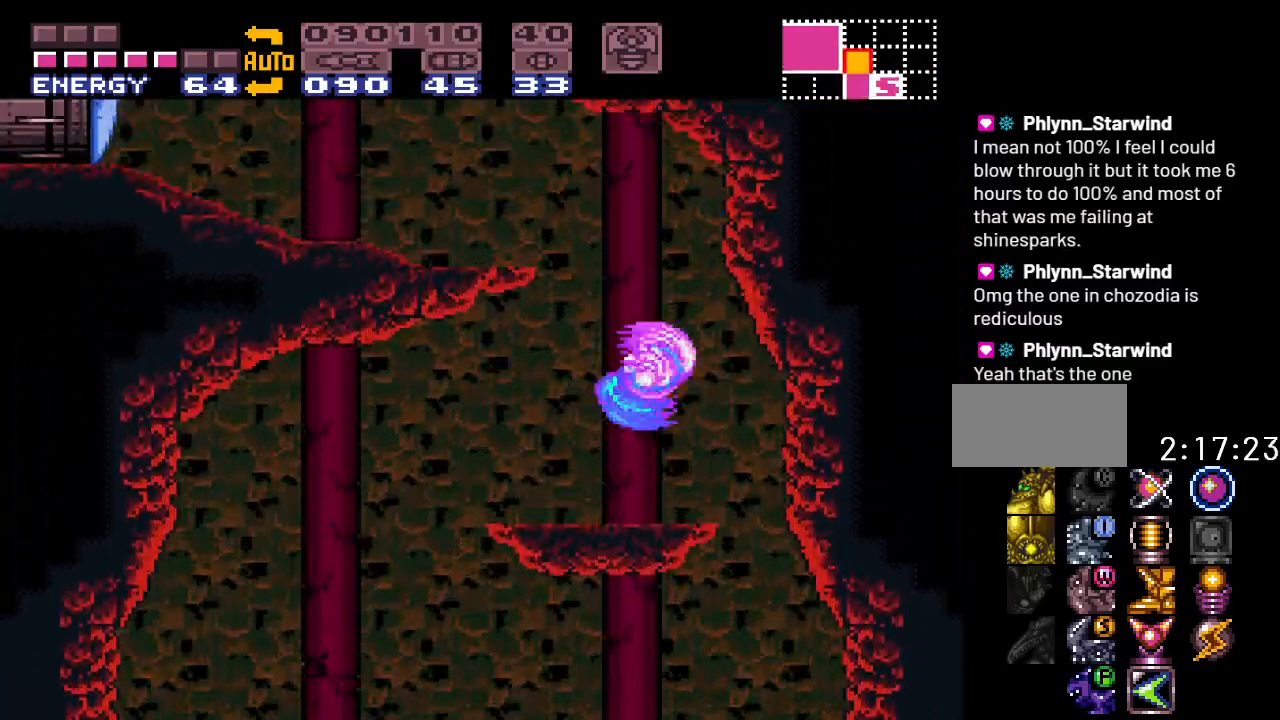
{"buttons": ["DPAD_LEFT"], "events": [[67, "Y", "up"], [317, "A", "down"], [383, "B", "up"], [467, "A", "up"]]}
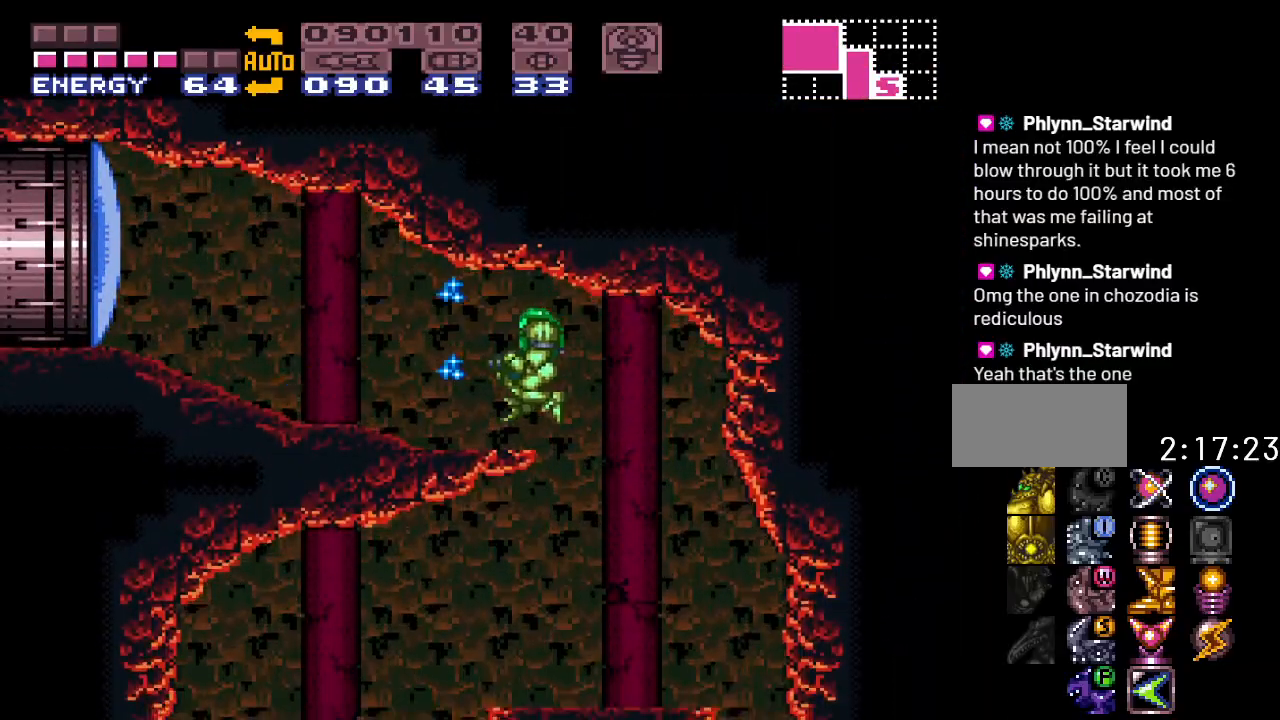
{"buttons": ["Y", "DPAD_LEFT"], "events": [[100, "Y", "down"]]}
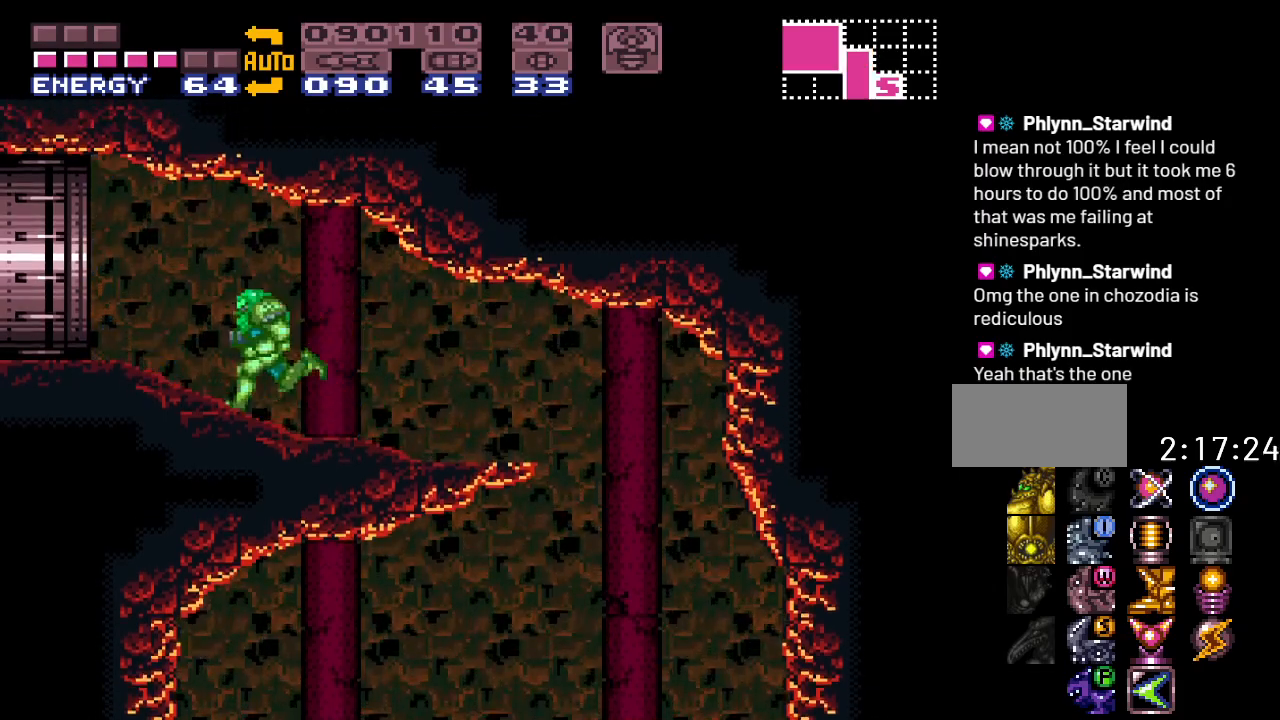
{"buttons": ["Y", "DPAD_LEFT"], "events": []}
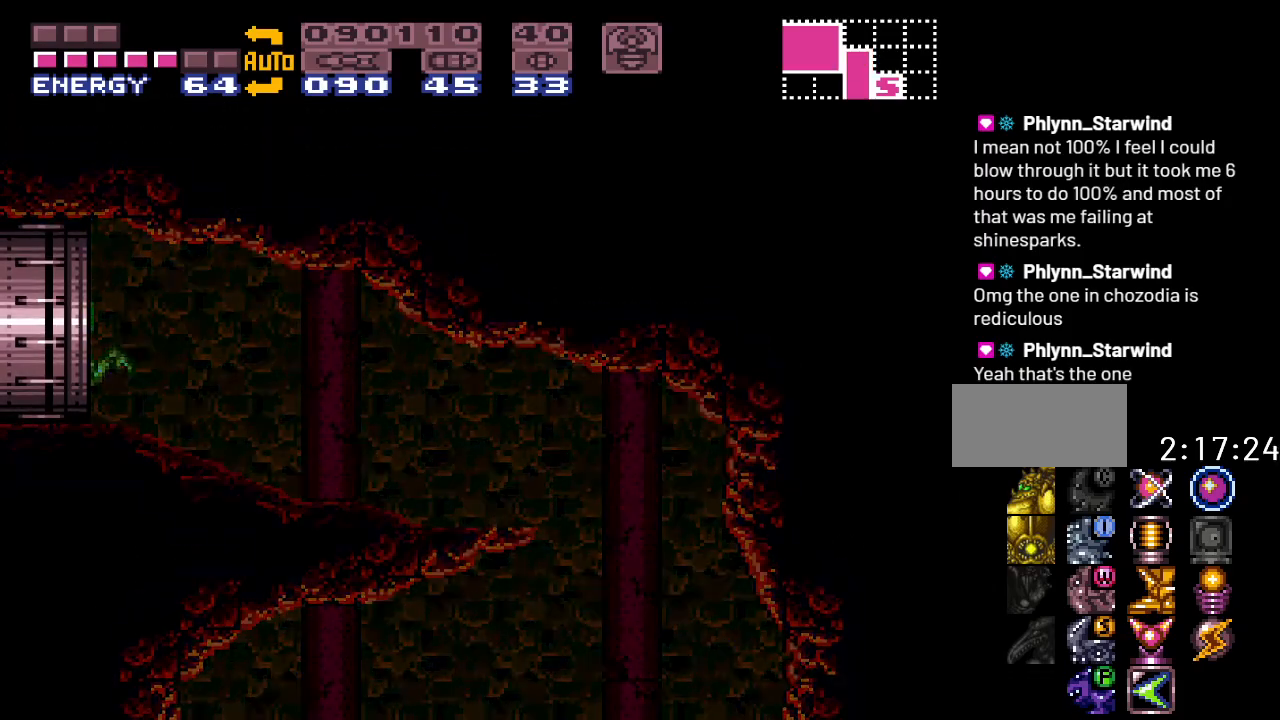
{"buttons": ["Y"], "events": [[33, "DPAD_LEFT", "up"]]}
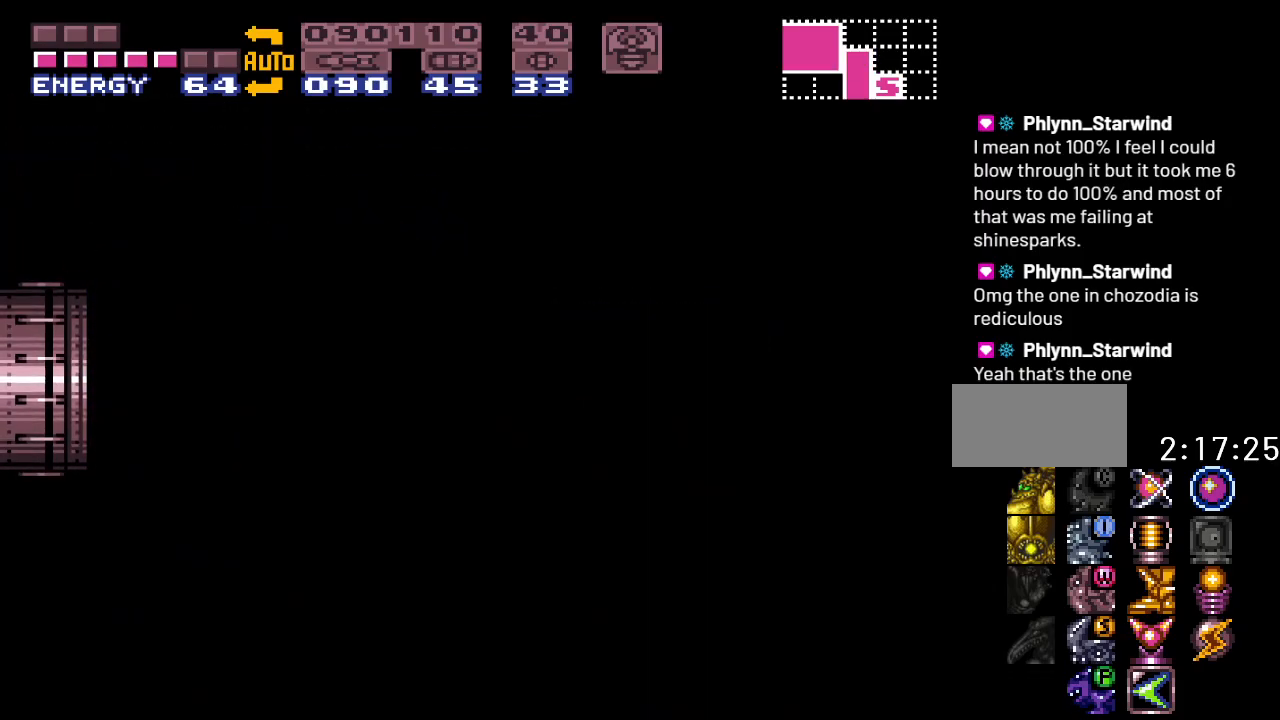
{"buttons": ["Y"], "events": []}
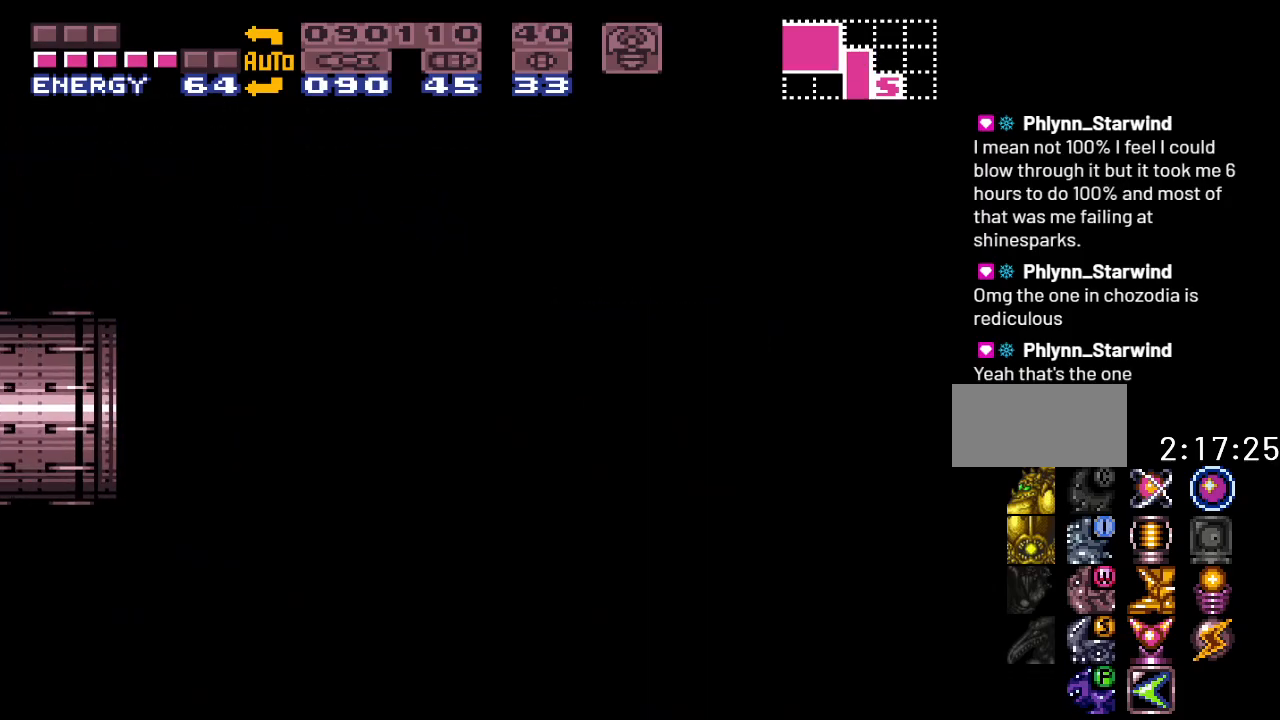
{"buttons": ["Y"], "events": []}
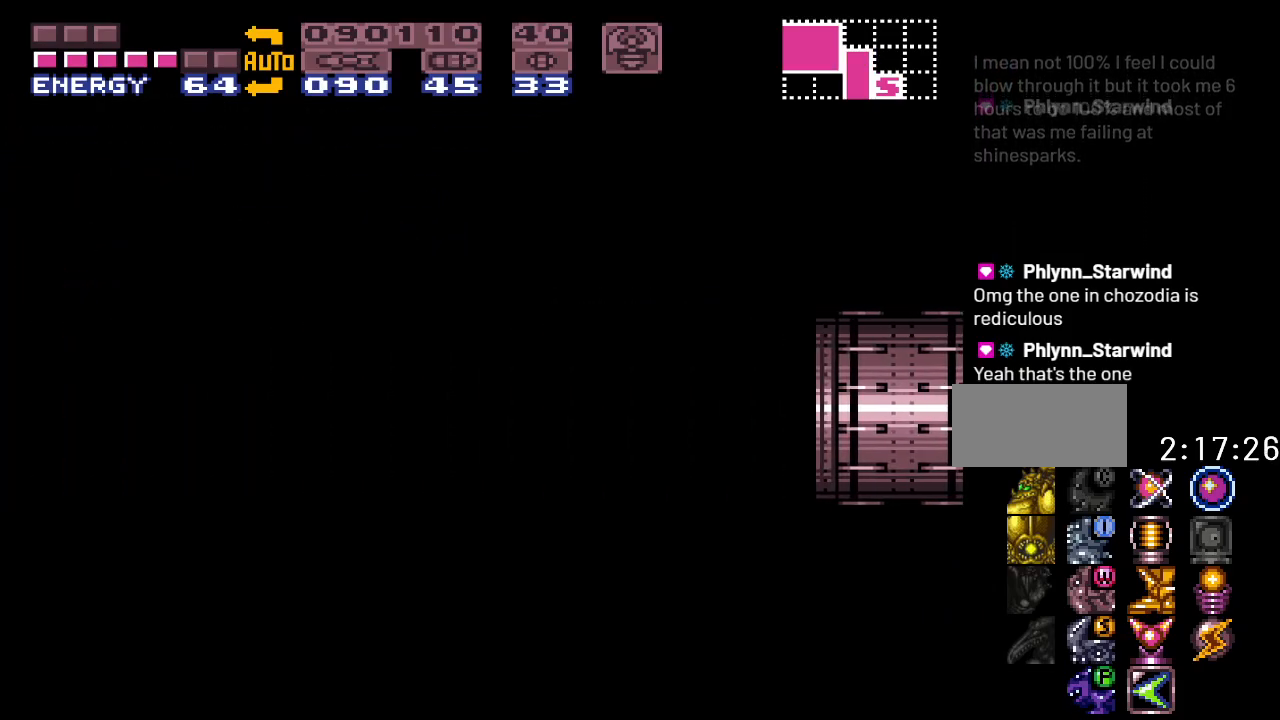
{"buttons": ["Y", "DPAD_LEFT"], "events": [[133, "DPAD_LEFT", "down"]]}
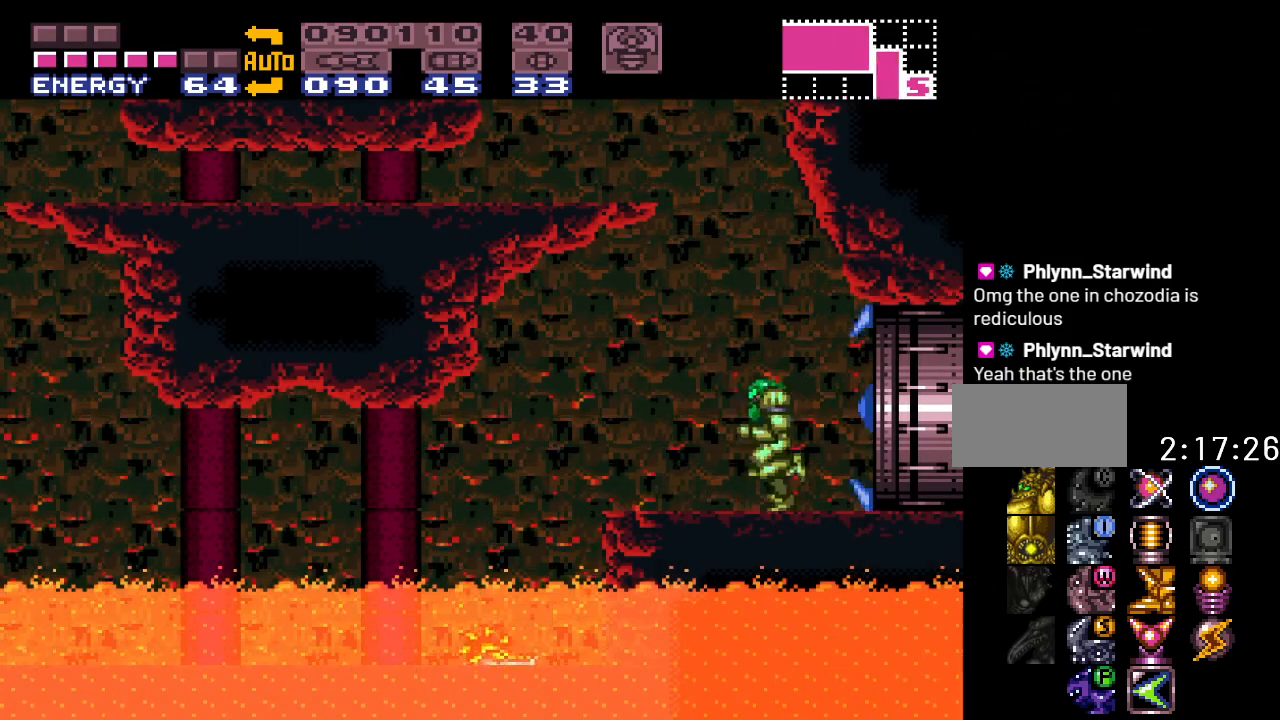
{"buttons": ["Y", "DPAD_RIGHT"], "events": [[67, "B", "down"], [183, "DPAD_LEFT", "up"], [283, "DPAD_RIGHT", "down"], [400, "B", "up"]]}
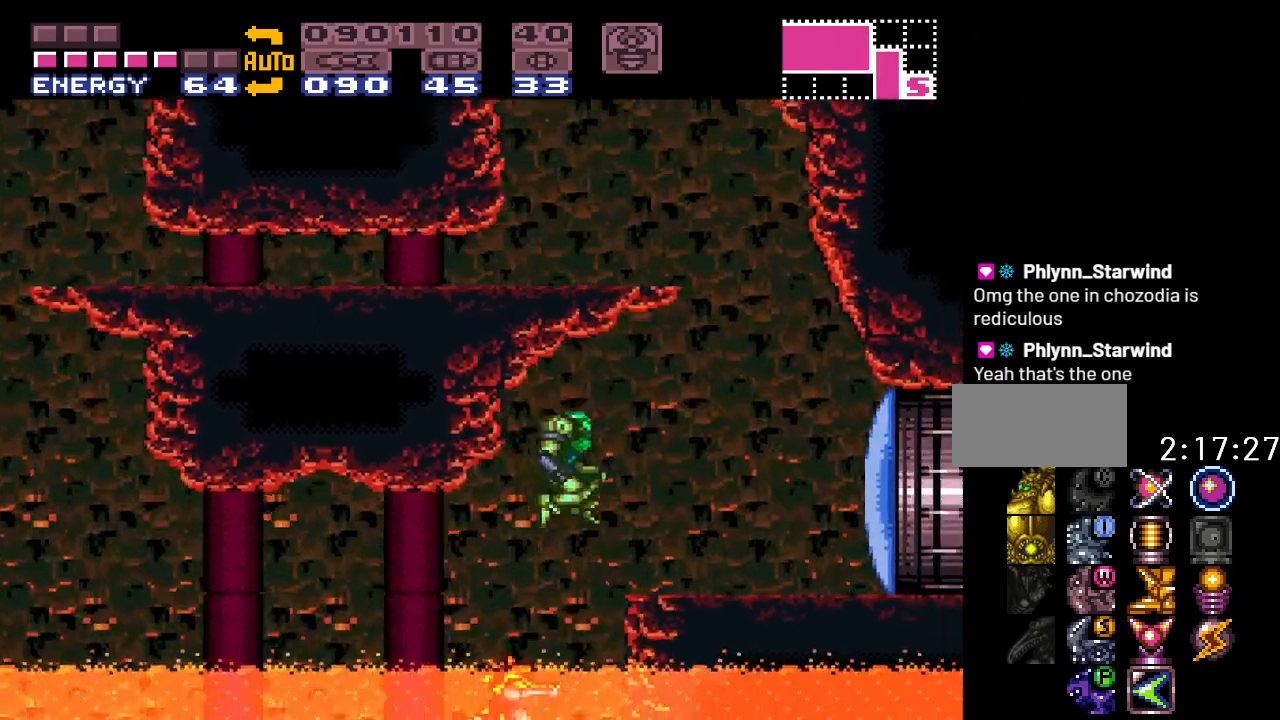
{"buttons": ["B", "Y", "DPAD_LEFT"], "events": [[350, "B", "down"], [433, "DPAD_RIGHT", "up"], [500, "DPAD_LEFT", "down"]]}
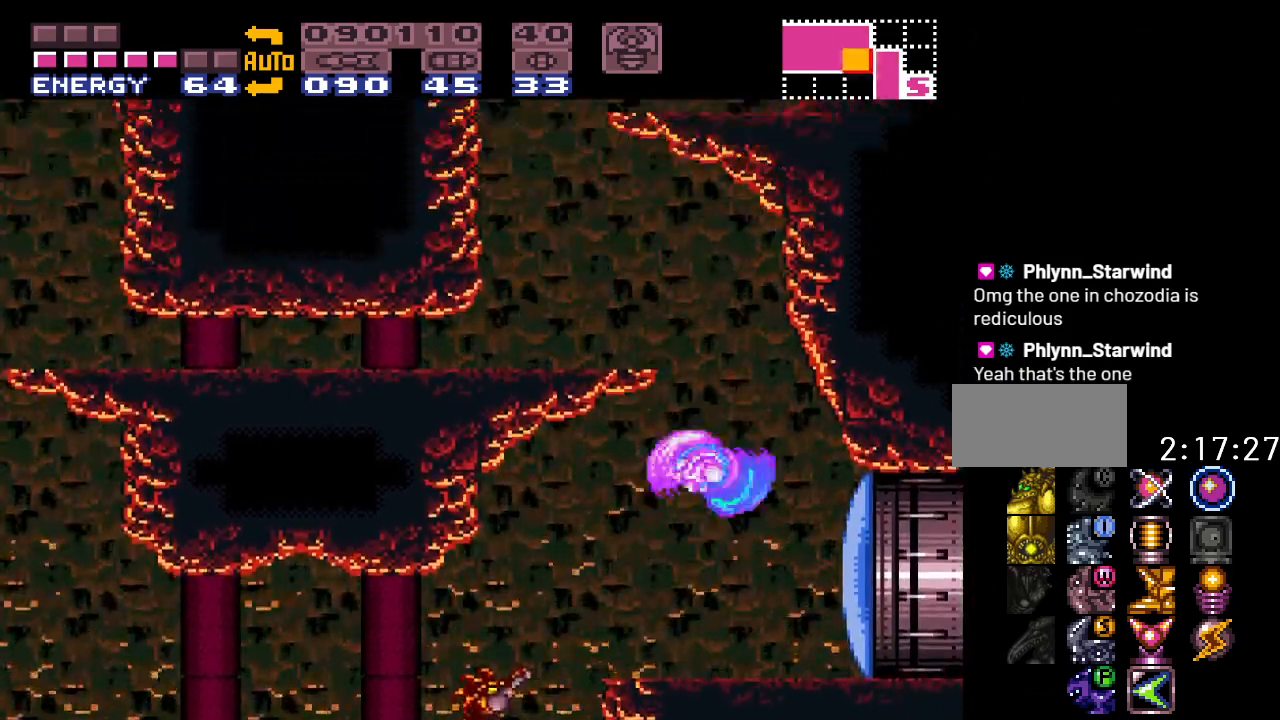
{"buttons": ["Y", "DPAD_LEFT"], "events": [[233, "B", "up"]]}
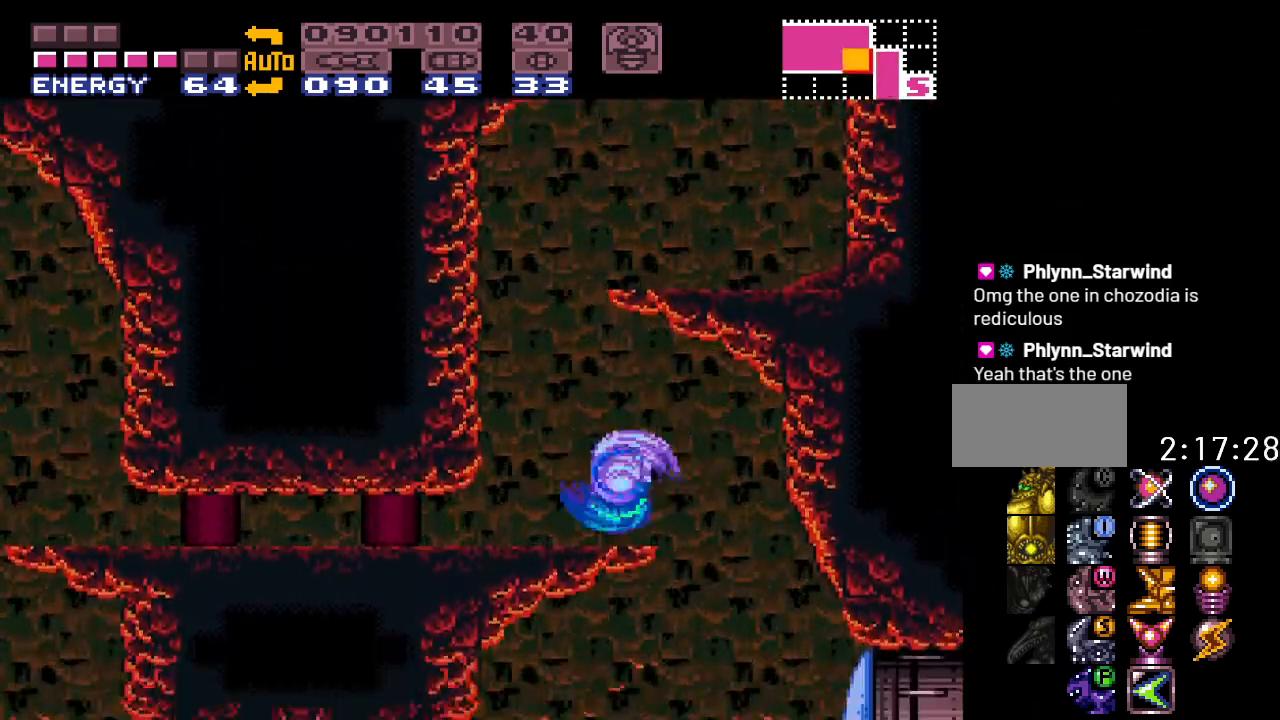
{"buttons": ["Y", "DPAD_RIGHT"], "events": [[150, "B", "down"], [217, "DPAD_LEFT", "up"], [283, "DPAD_RIGHT", "down"], [500, "B", "up"]]}
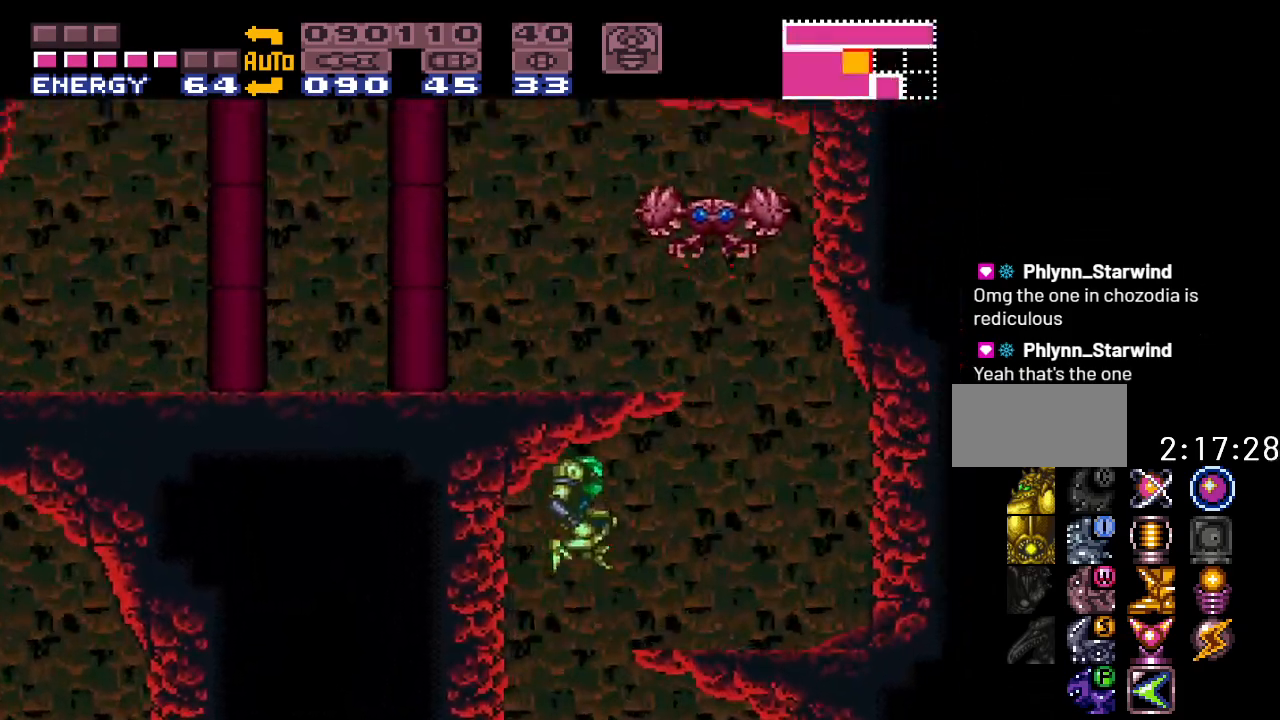
{"buttons": ["B", "Y", "DPAD_RIGHT"], "events": [[500, "B", "down"]]}
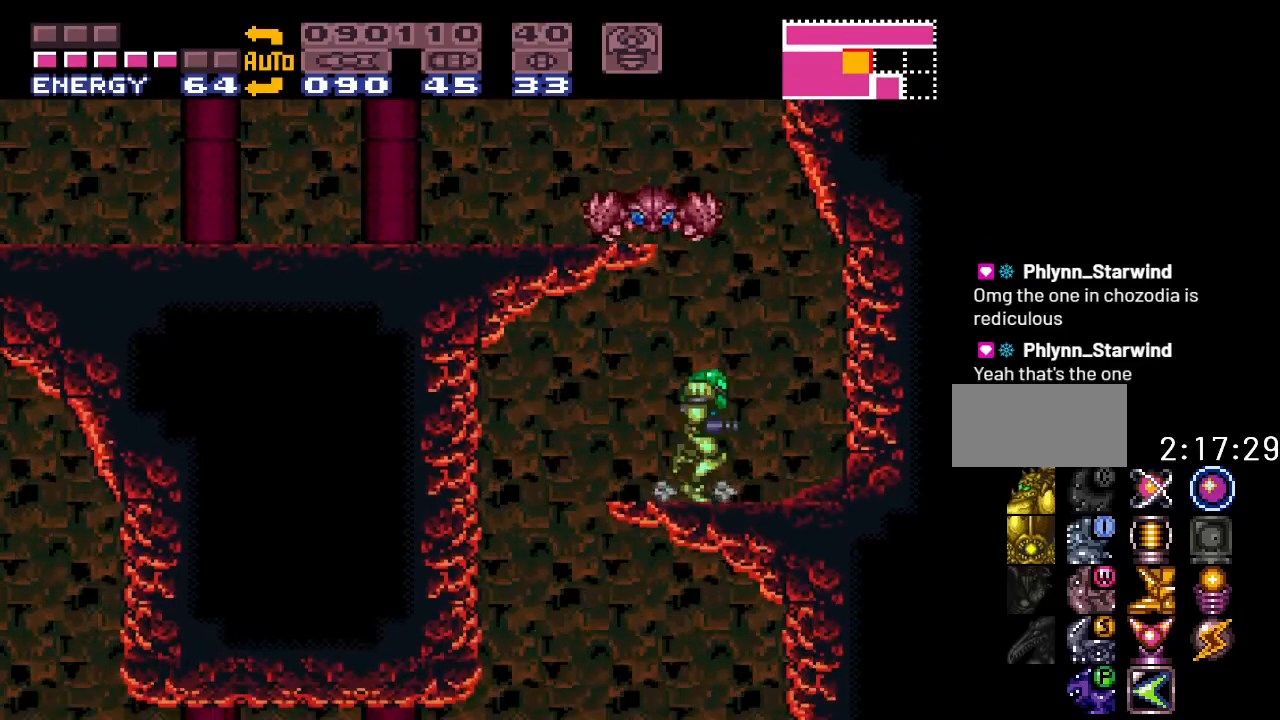
{"buttons": ["B", "Y", "DPAD_LEFT"], "events": [[67, "DPAD_RIGHT", "up"], [133, "DPAD_LEFT", "down"]]}
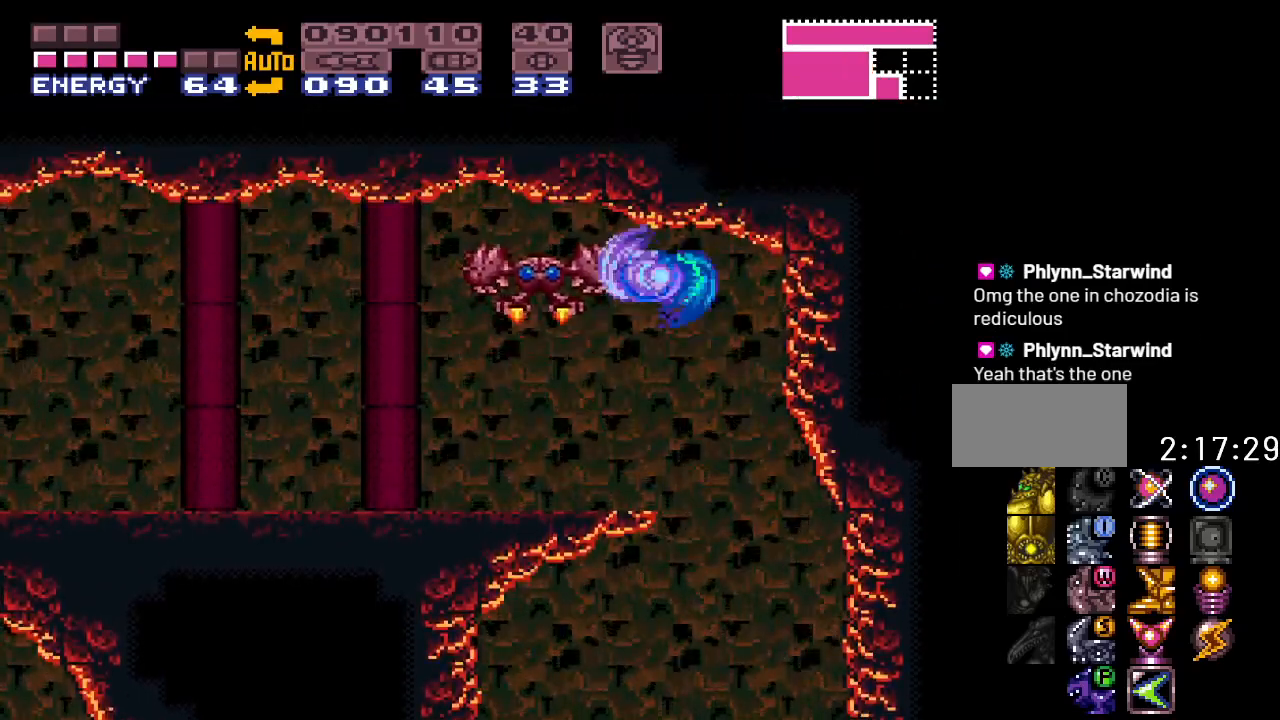
{"buttons": ["Y"], "events": [[133, "B", "up"], [217, "DPAD_LEFT", "up"]]}
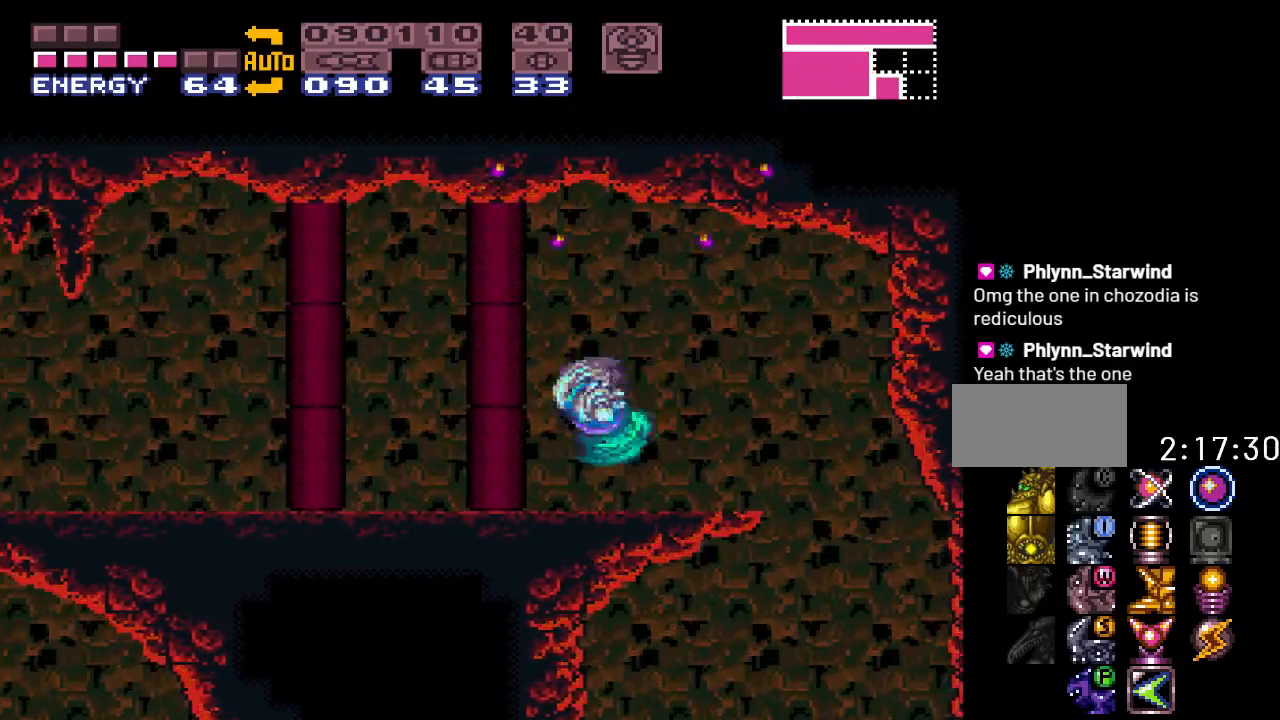
{"buttons": ["Y", "DPAD_LEFT"], "events": [[33, "DPAD_RIGHT", "down"], [317, "DPAD_RIGHT", "up"], [383, "DPAD_LEFT", "down"]]}
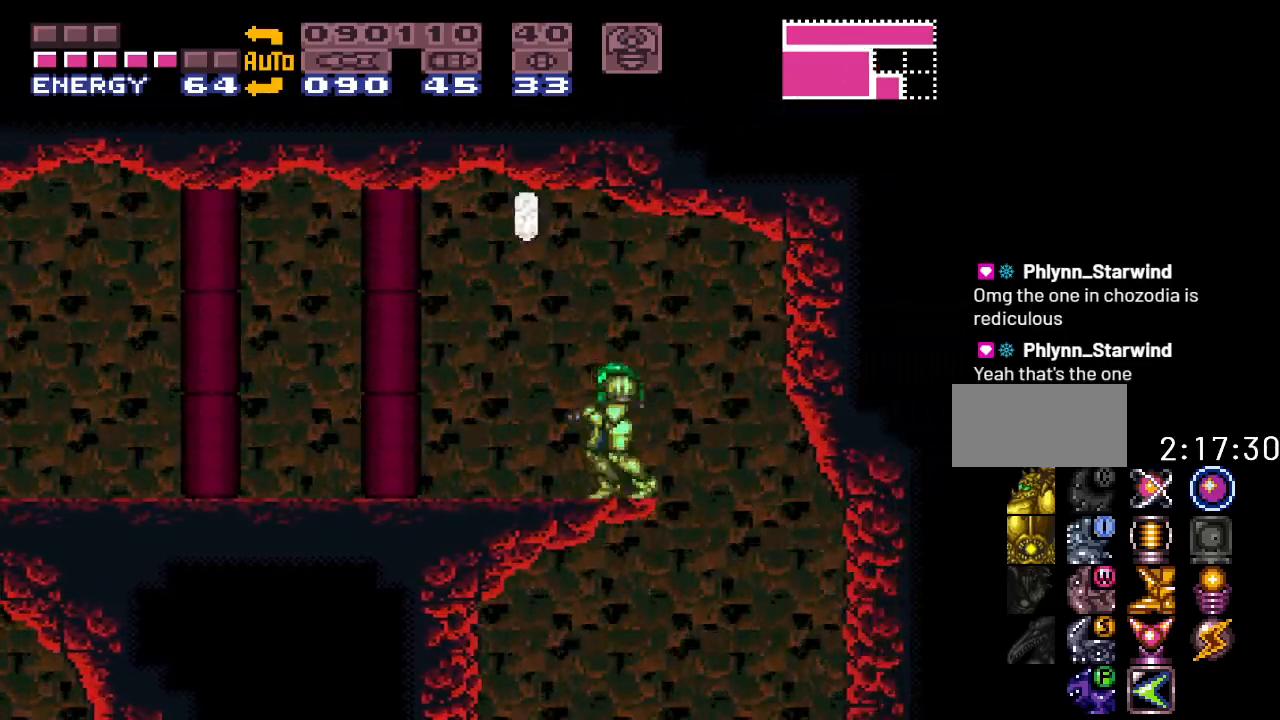
{"buttons": ["Y", "DPAD_LEFT"], "events": []}
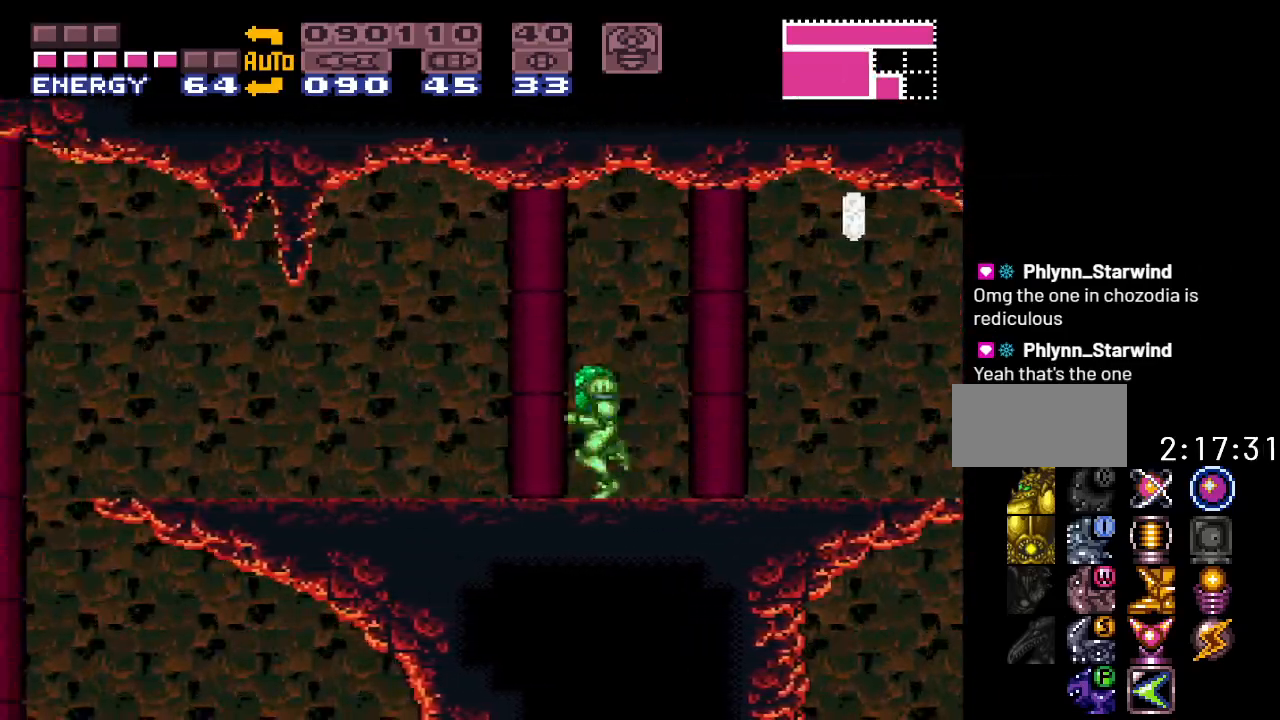
{"buttons": ["B", "Y", "DPAD_LEFT"], "events": [[350, "B", "down"]]}
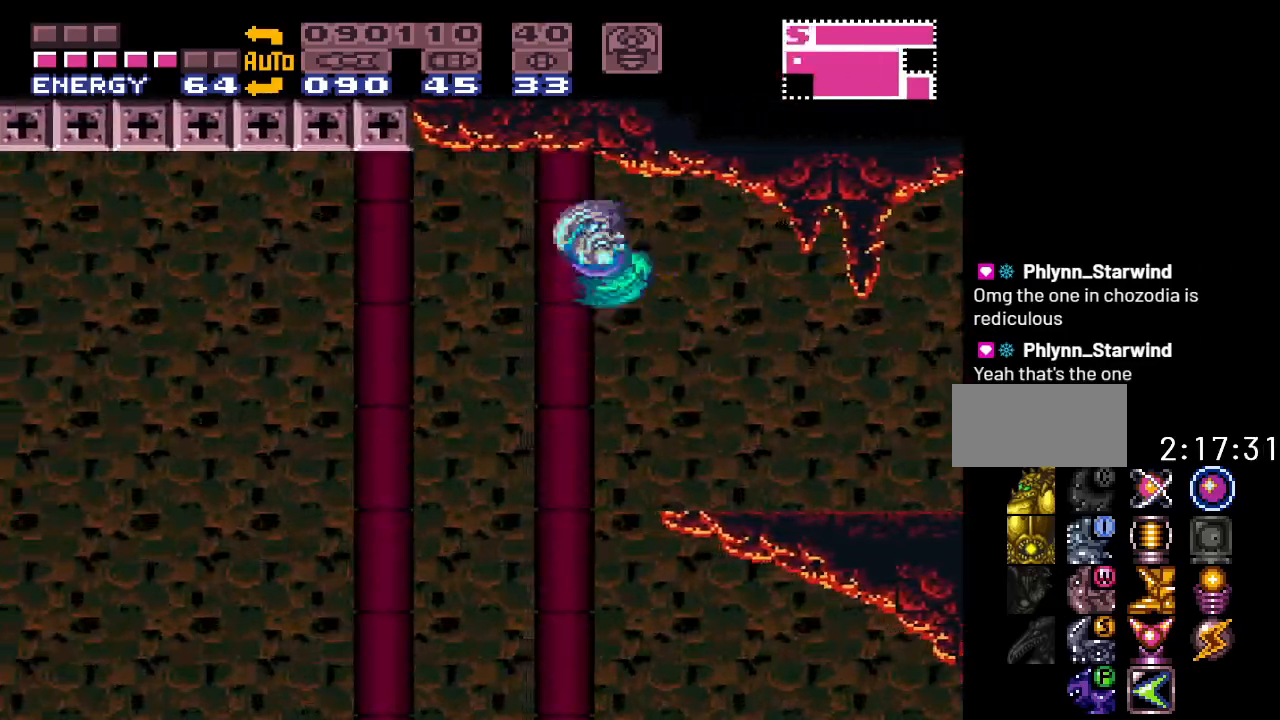
{"buttons": ["Y", "DPAD_LEFT"], "events": [[33, "B", "up"]]}
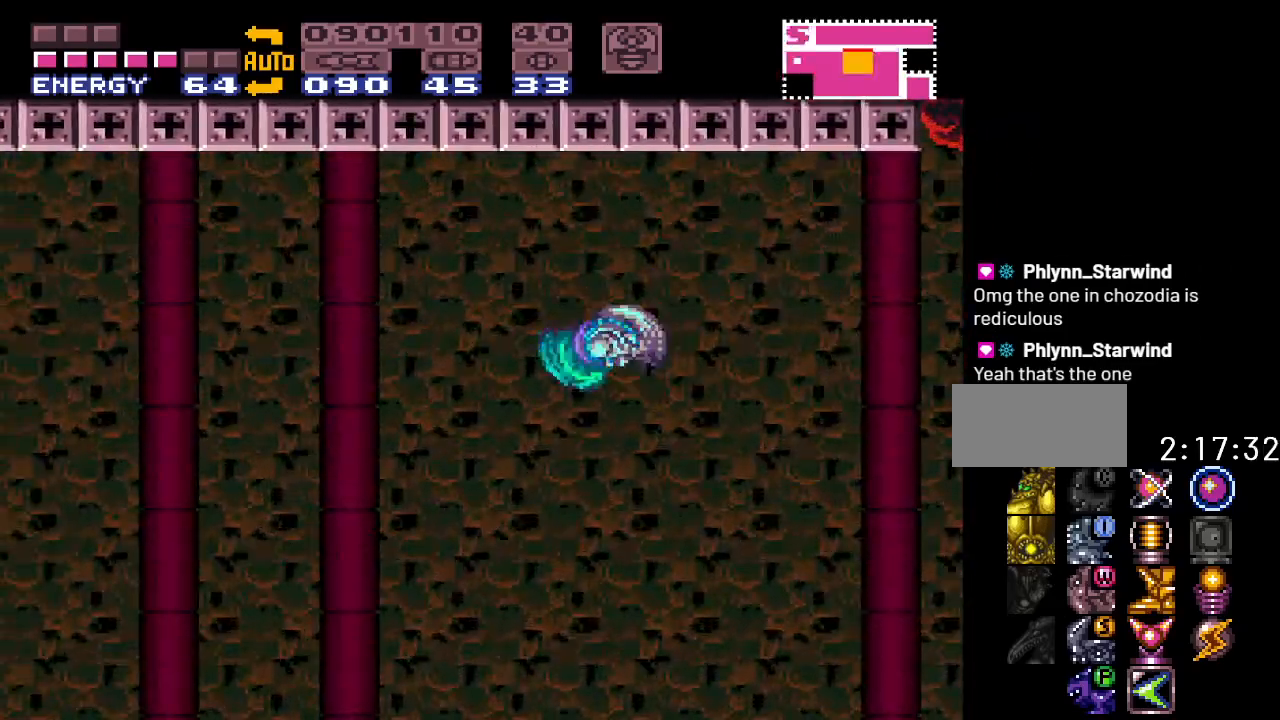
{"buttons": ["B", "Y", "DPAD_LEFT"], "events": [[233, "B", "down"]]}